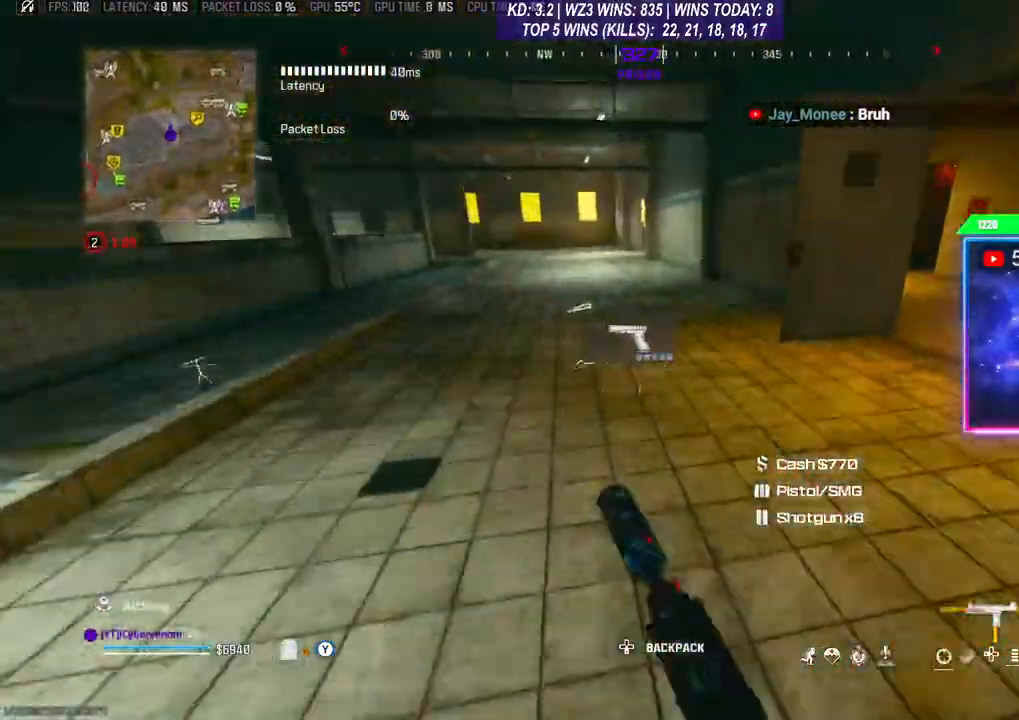
Gameplay with a controller (Xbox layout); each line is a JSON object with the inputs held at the frame after it. "events" lists button and stick changes between this image and that frame as [ms after this image, input, new state], when the widget could be followed in between.
{"buttons": [], "left_stick": "up-right", "right_stick": "center", "events": [[33, "R3", "up"], [67, "A", "down"], [100, "right_stick", "down-right"], [200, "A", "up"], [233, "L3", "down"], [267, "right_stick", "right"], [367, "right_stick", "center"], [500, "L3", "up"]]}
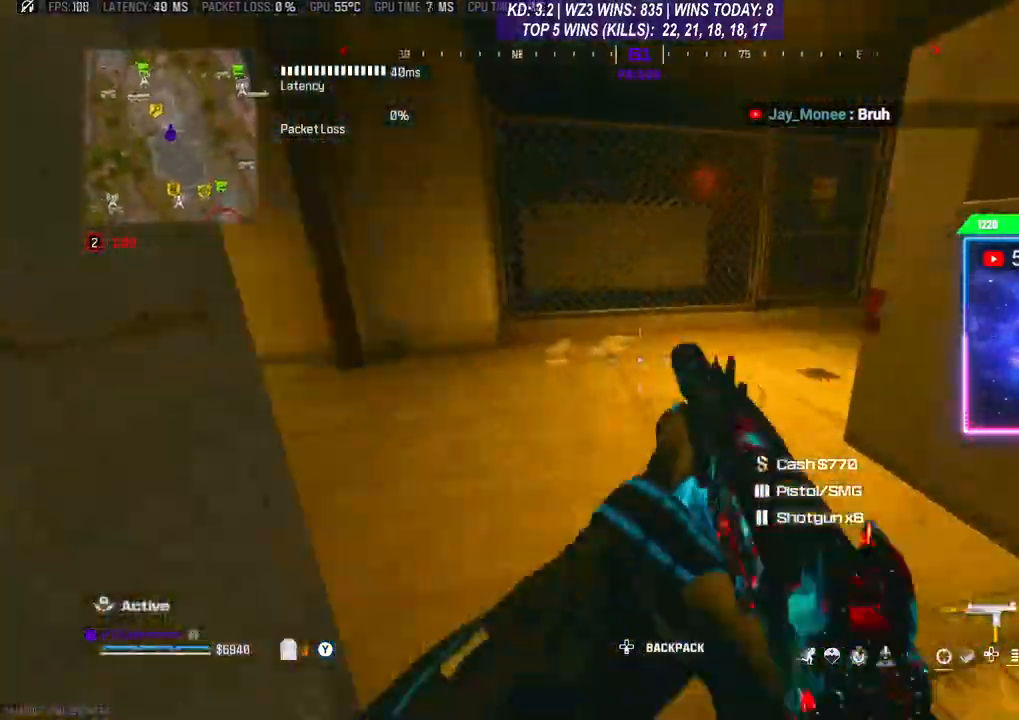
{"buttons": [], "left_stick": "center", "right_stick": "right", "events": [[67, "right_stick", "left"], [167, "left_stick", "right"], [267, "right_stick", "center"], [333, "left_stick", "center"], [333, "right_stick", "right"]]}
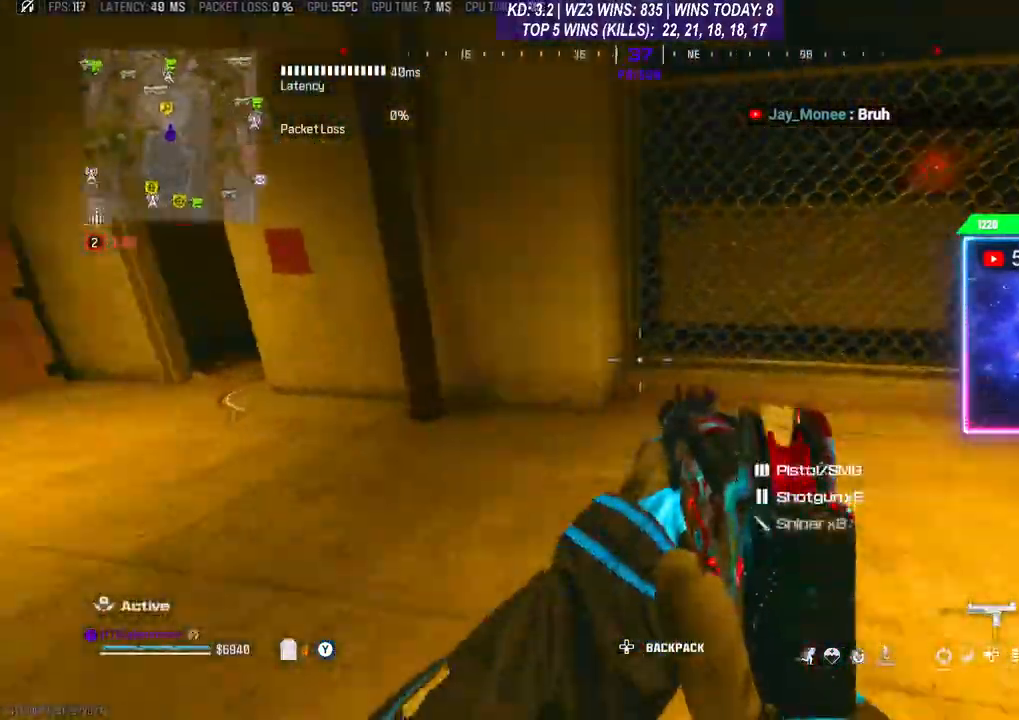
{"buttons": ["L3"], "left_stick": "up-right", "right_stick": "right", "events": [[100, "left_stick", "left"], [167, "right_stick", "center"], [267, "left_stick", "center"], [400, "left_stick", "up-right"], [400, "right_stick", "right"], [433, "L3", "down"]]}
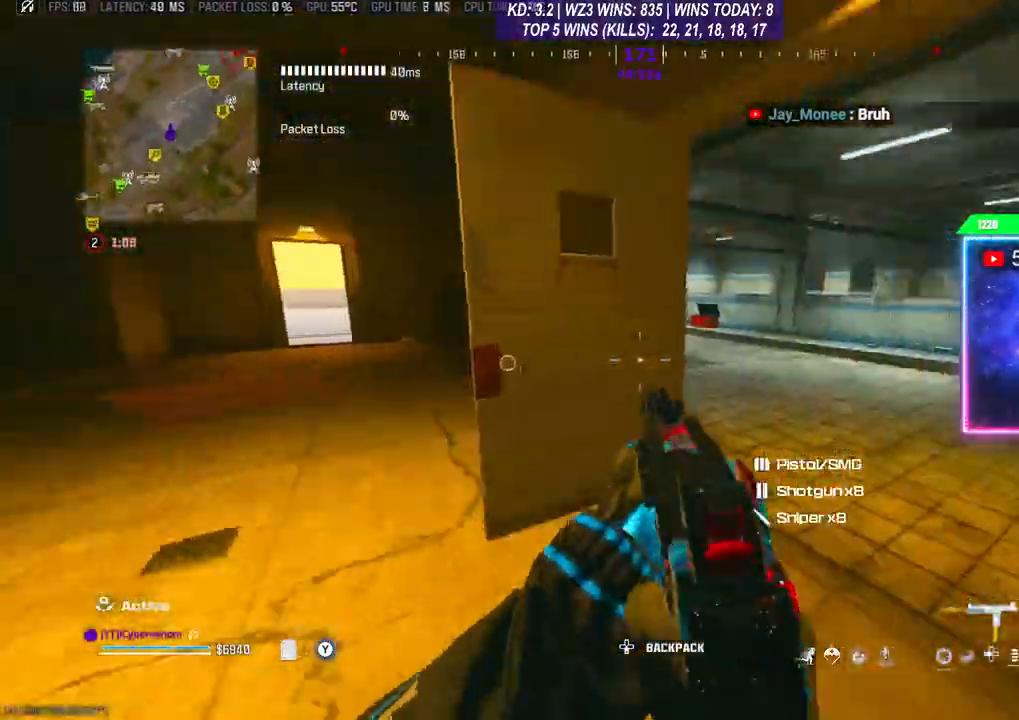
{"buttons": ["L3", "R3"], "left_stick": "up", "right_stick": "center", "events": [[33, "L3", "up"], [100, "L3", "down"], [100, "right_stick", "center"], [167, "L3", "up"], [167, "left_stick", "up"], [400, "R3", "down"], [500, "L3", "down"]]}
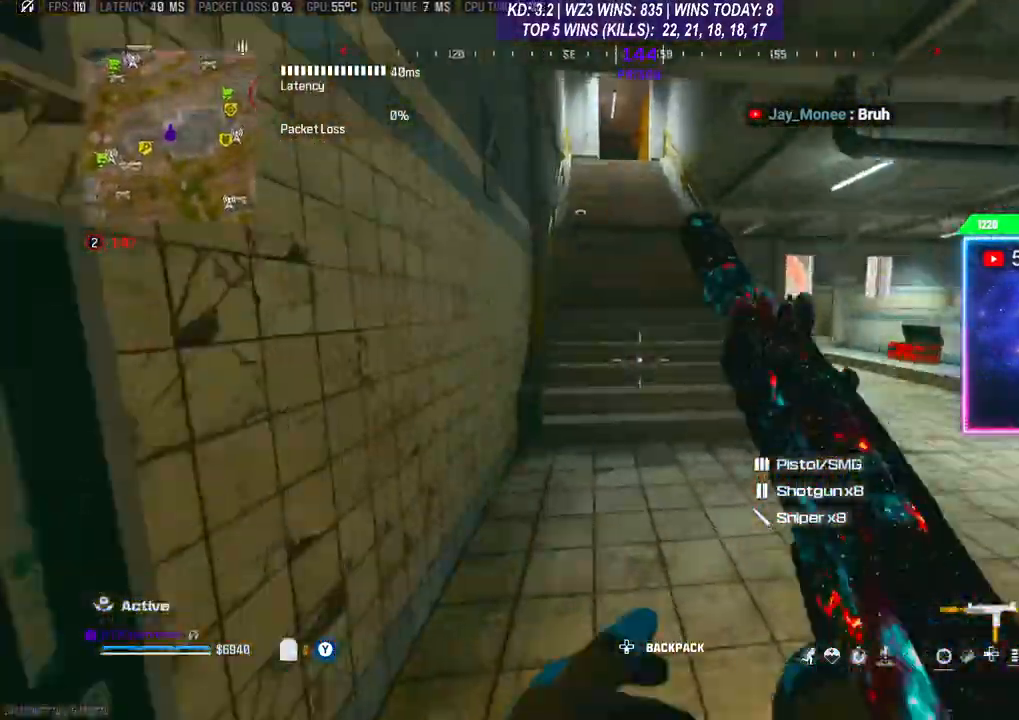
{"buttons": [], "left_stick": "up", "right_stick": "center", "events": [[100, "L3", "up"], [133, "R3", "up"], [367, "L3", "down"], [467, "L3", "up"]]}
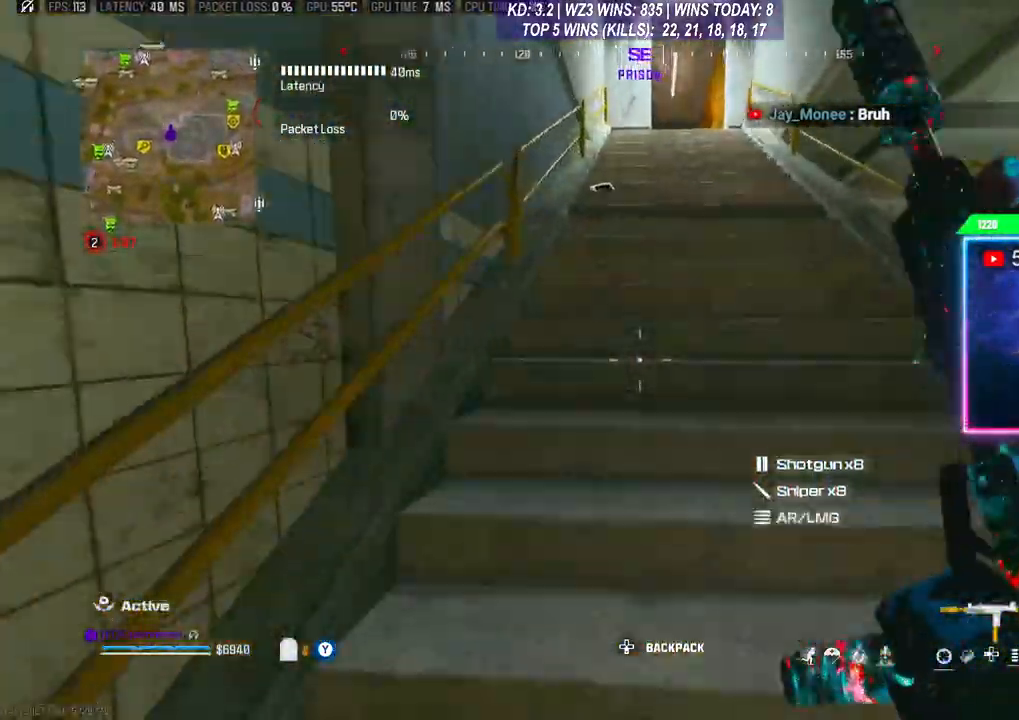
{"buttons": [], "left_stick": "up", "right_stick": "center", "events": [[67, "L3", "down"], [133, "L3", "up"], [200, "L3", "down"], [333, "L3", "up"]]}
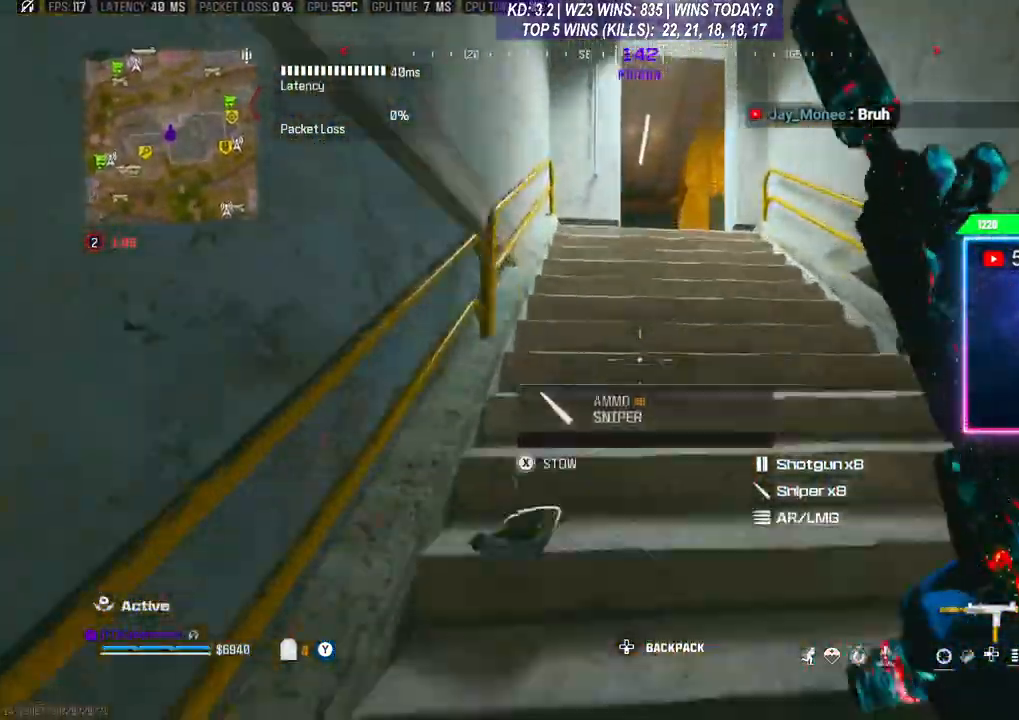
{"buttons": [], "left_stick": "up-left", "right_stick": "center", "events": [[500, "left_stick", "up-left"]]}
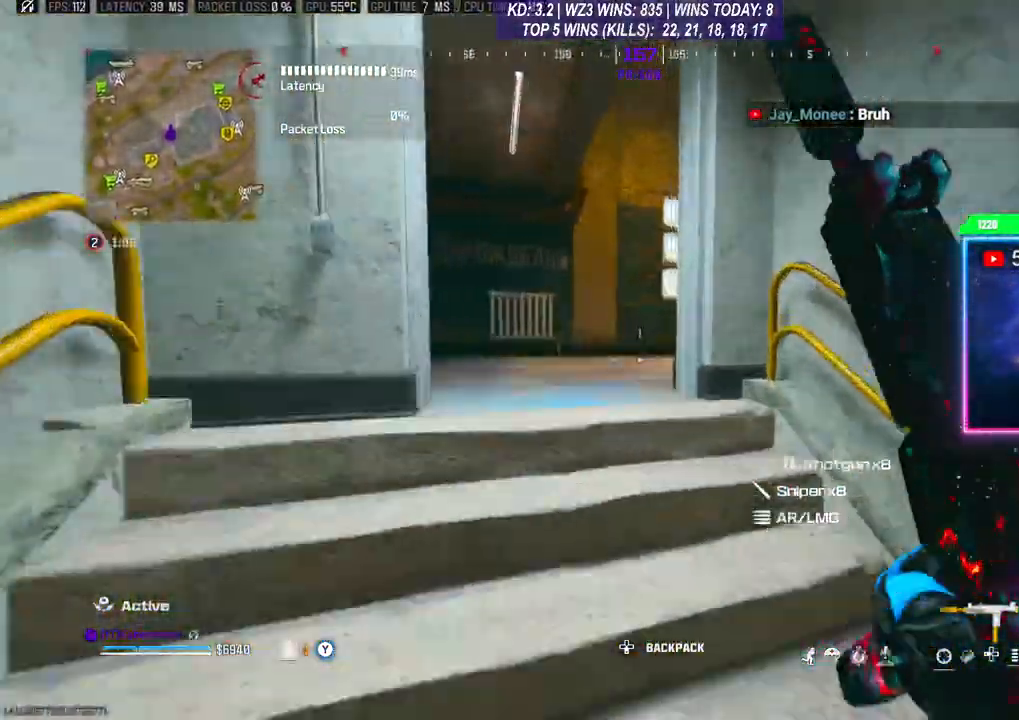
{"buttons": [], "left_stick": "left", "right_stick": "center", "events": [[33, "right_stick", "down"], [333, "left_stick", "center"], [400, "right_stick", "right"], [467, "right_stick", "center"], [500, "left_stick", "left"]]}
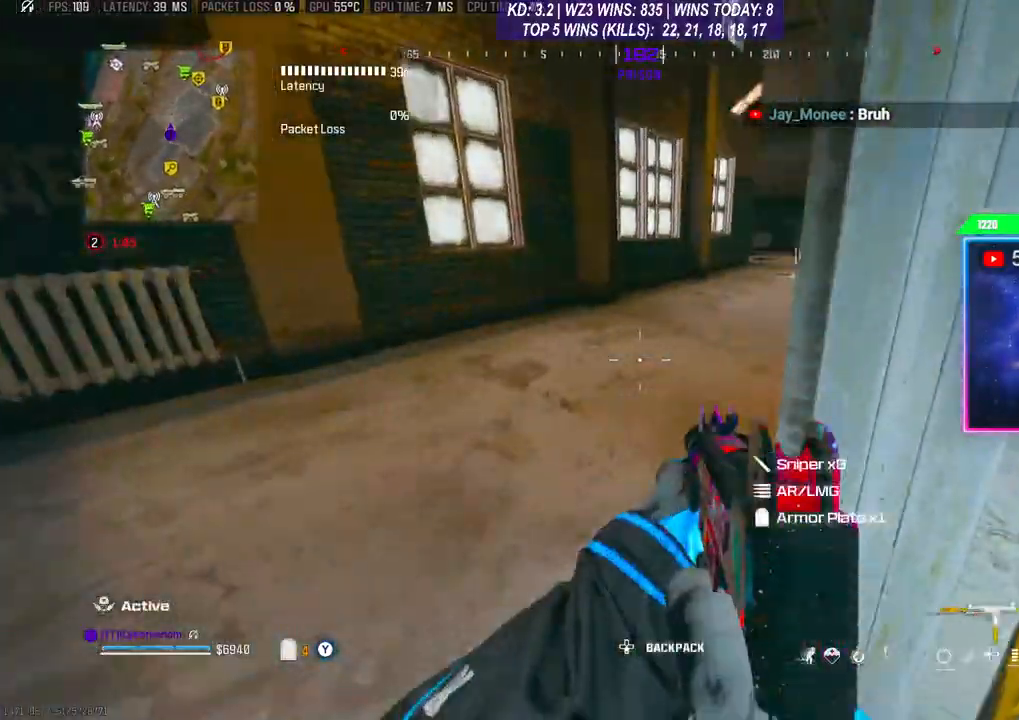
{"buttons": [], "left_stick": "center", "right_stick": "center", "events": [[167, "right_stick", "right"], [367, "right_stick", "center"], [467, "left_stick", "center"]]}
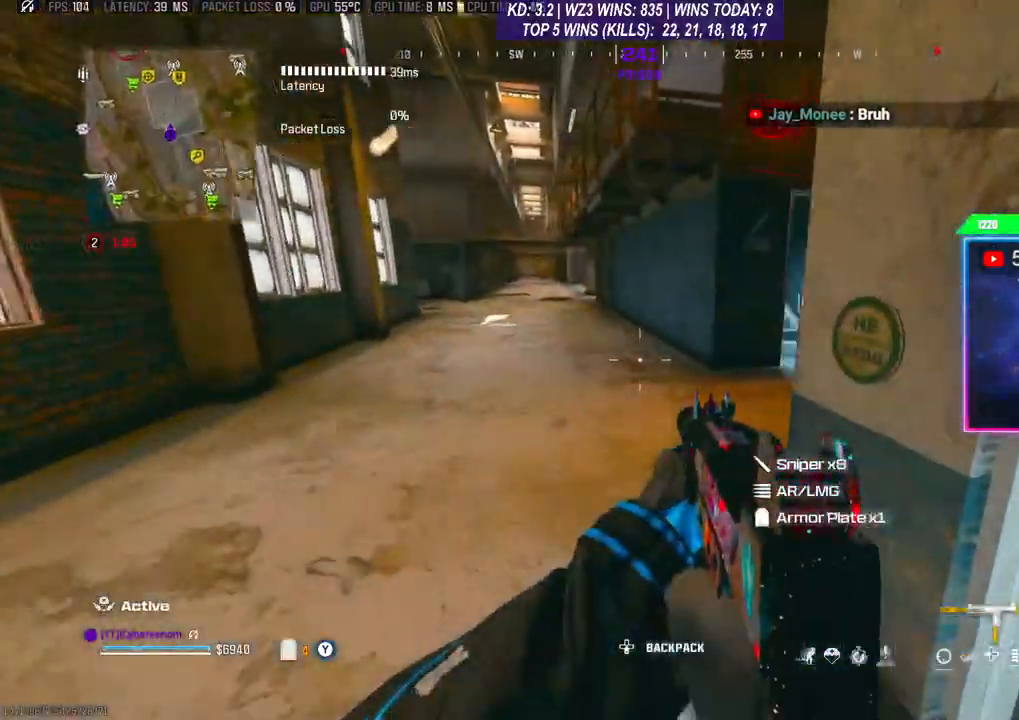
{"buttons": [], "left_stick": "up", "right_stick": "center", "events": [[33, "left_stick", "up-left"], [333, "left_stick", "up"], [400, "right_stick", "right"], [500, "right_stick", "center"]]}
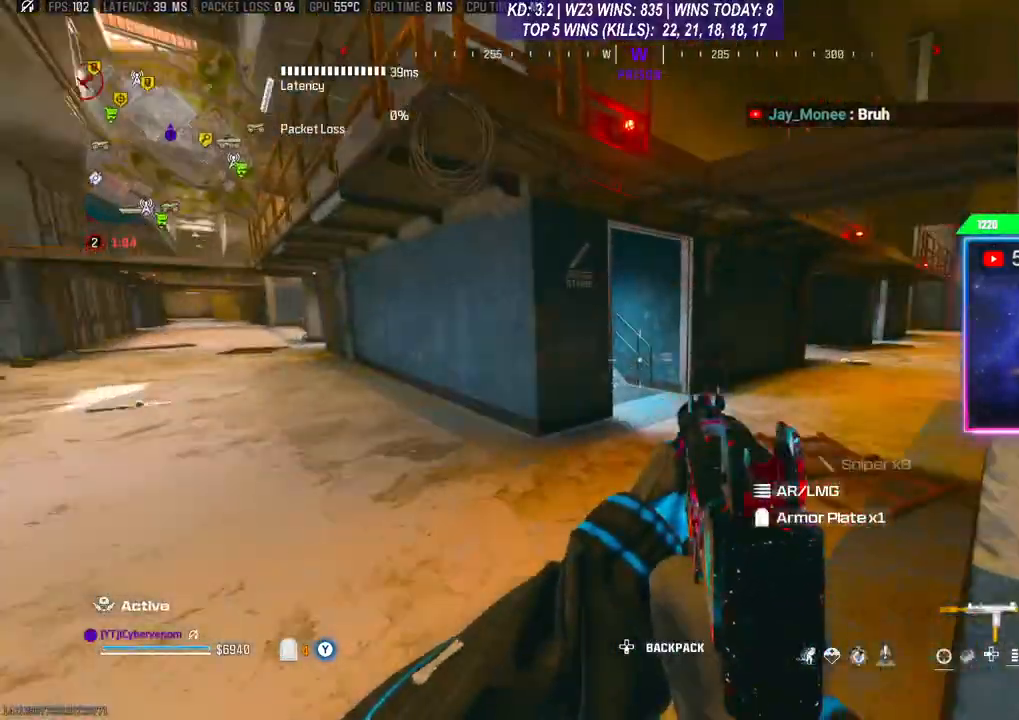
{"buttons": [], "left_stick": "up-right", "right_stick": "center", "events": [[200, "right_stick", "left"], [333, "left_stick", "up-right"], [333, "right_stick", "center"]]}
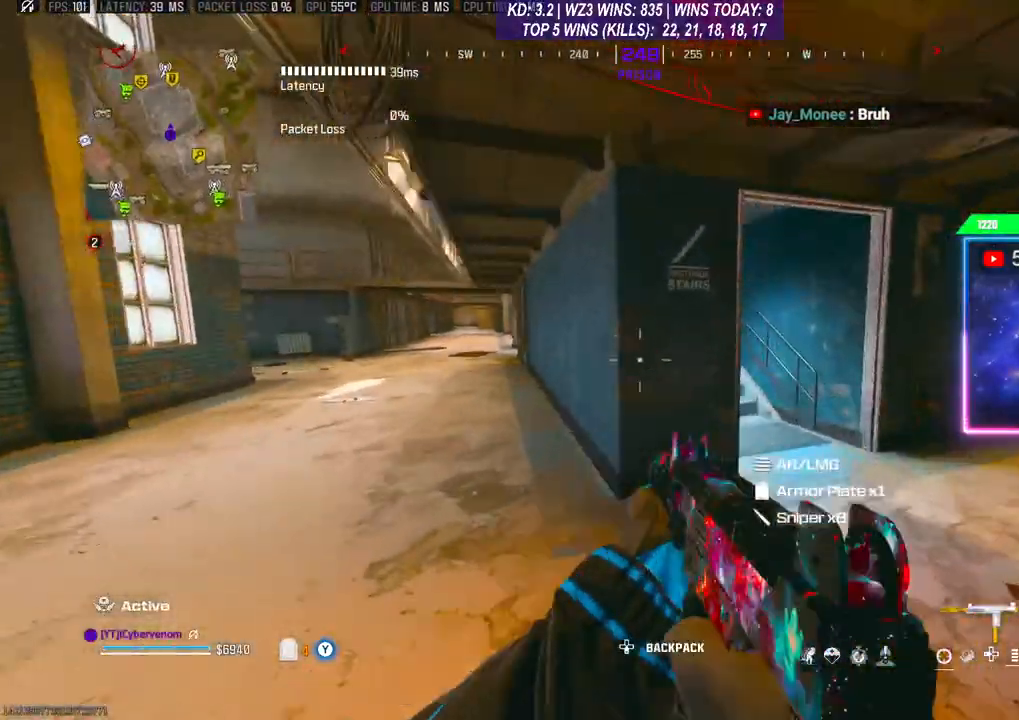
{"buttons": [], "left_stick": "center", "right_stick": "center", "events": [[133, "left_stick", "right"], [300, "left_stick", "center"]]}
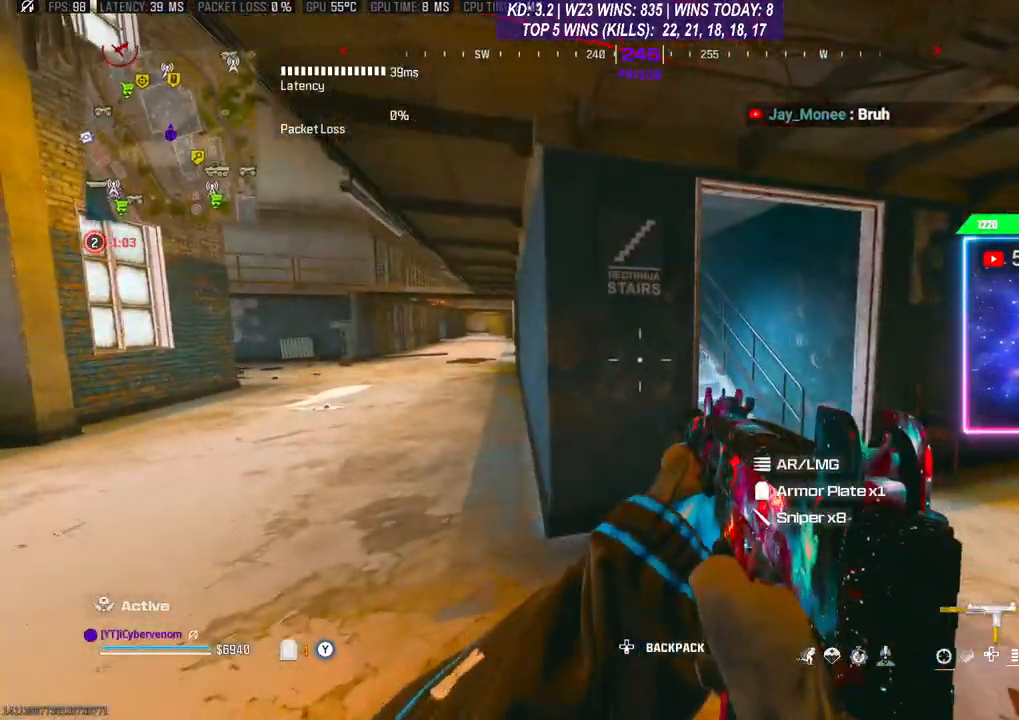
{"buttons": [], "left_stick": "center", "right_stick": "center", "events": []}
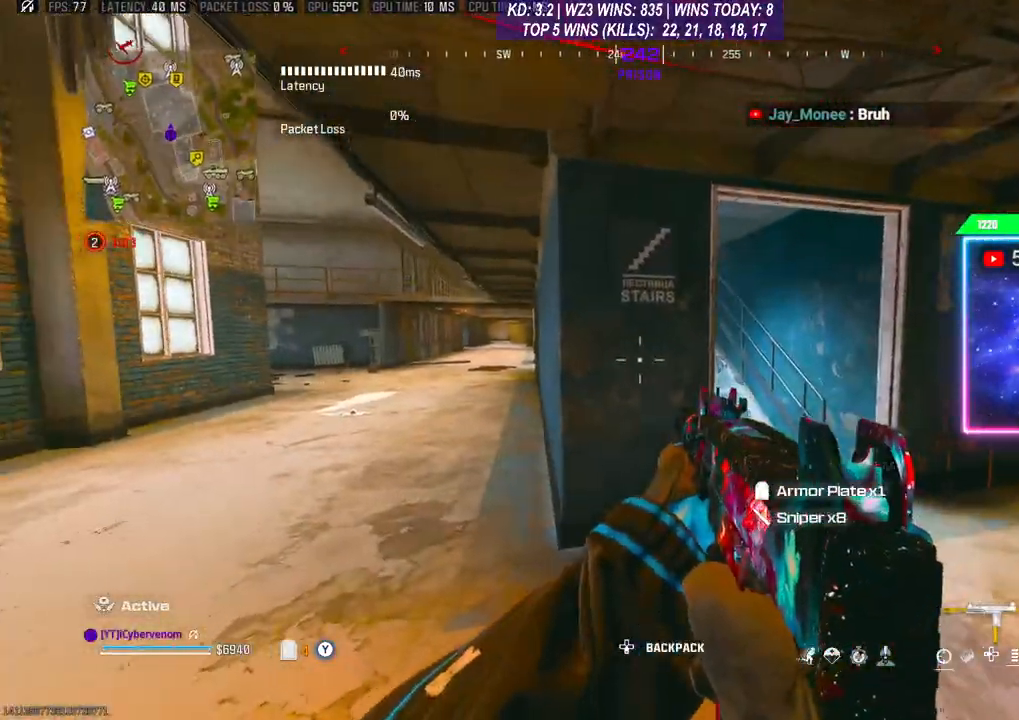
{"buttons": [], "left_stick": "center", "right_stick": "right", "events": [[33, "right_stick", "right"]]}
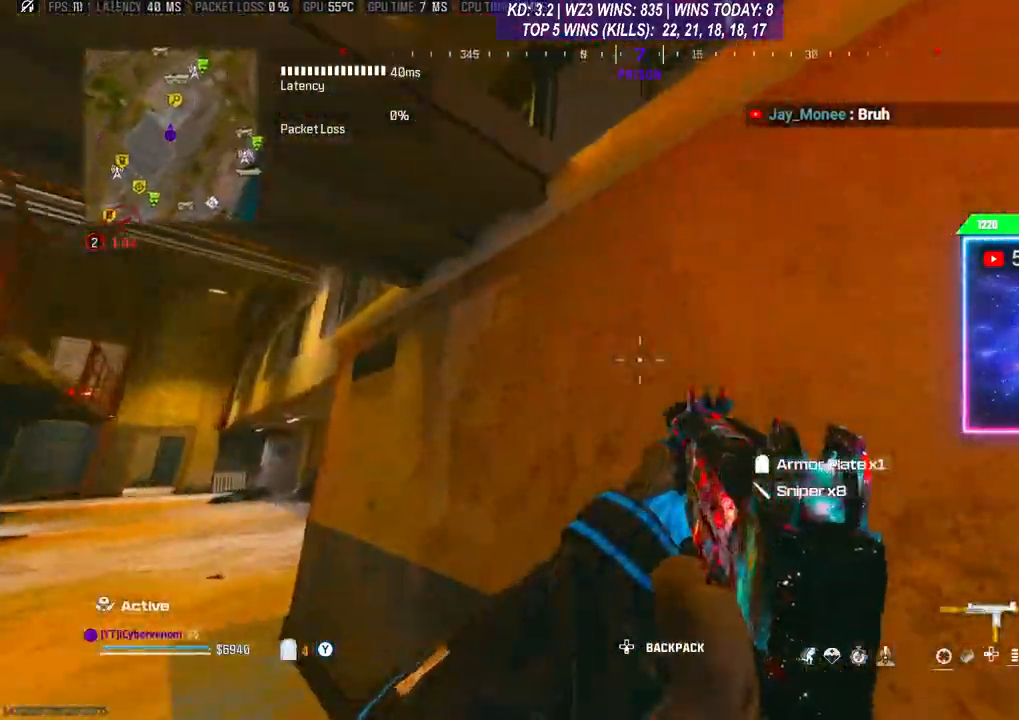
{"buttons": ["A"], "left_stick": "up", "right_stick": "right", "events": [[133, "A", "down"], [133, "left_stick", "up"], [167, "L3", "down"], [233, "L3", "up"], [267, "A", "up"], [300, "L3", "down"], [333, "A", "down"], [367, "L3", "up"], [433, "A", "up"], [467, "A", "down"]]}
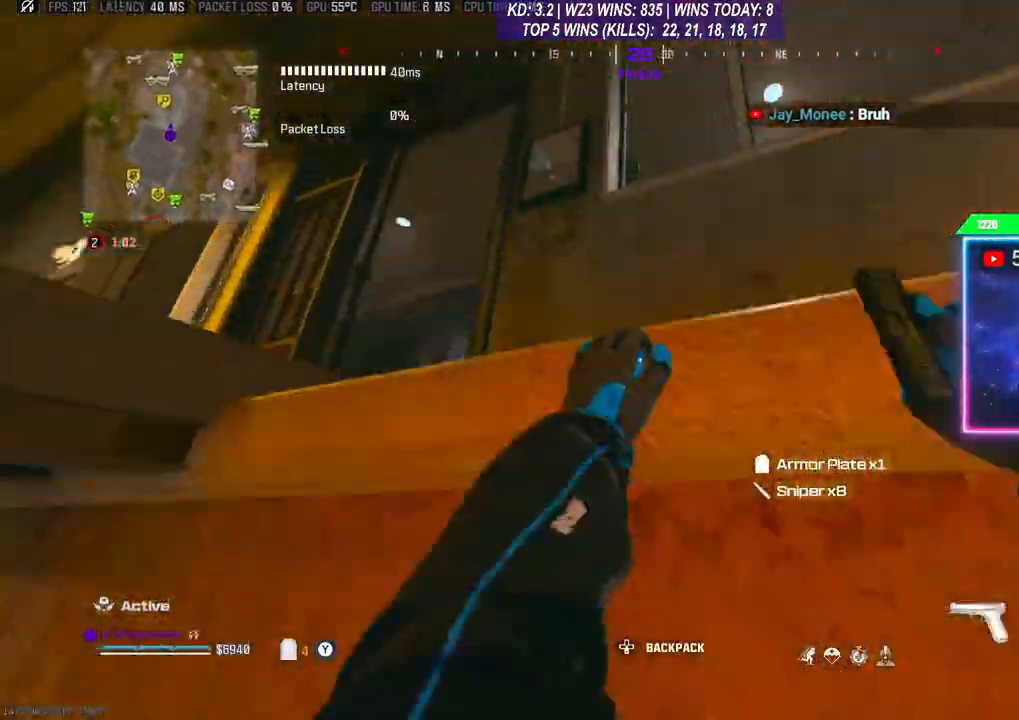
{"buttons": [], "left_stick": "up", "right_stick": "center", "events": [[33, "A", "up"], [100, "A", "down"], [100, "right_stick", "center"], [200, "A", "up"], [233, "right_stick", "down-left"], [500, "right_stick", "center"]]}
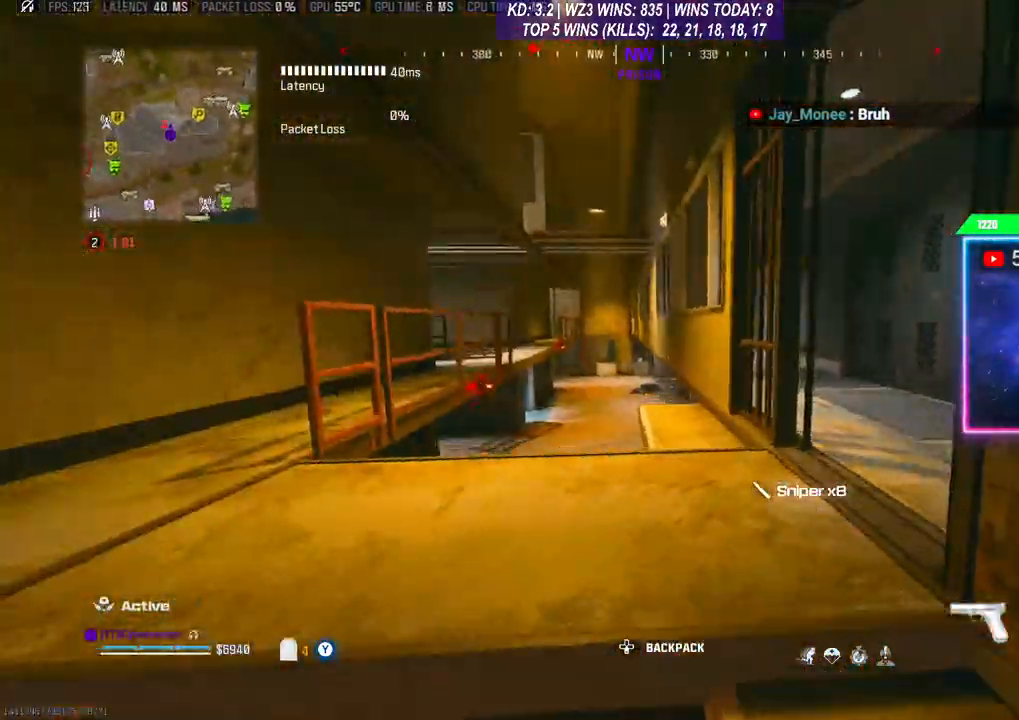
{"buttons": [], "left_stick": "up", "right_stick": "right", "events": [[500, "right_stick", "right"]]}
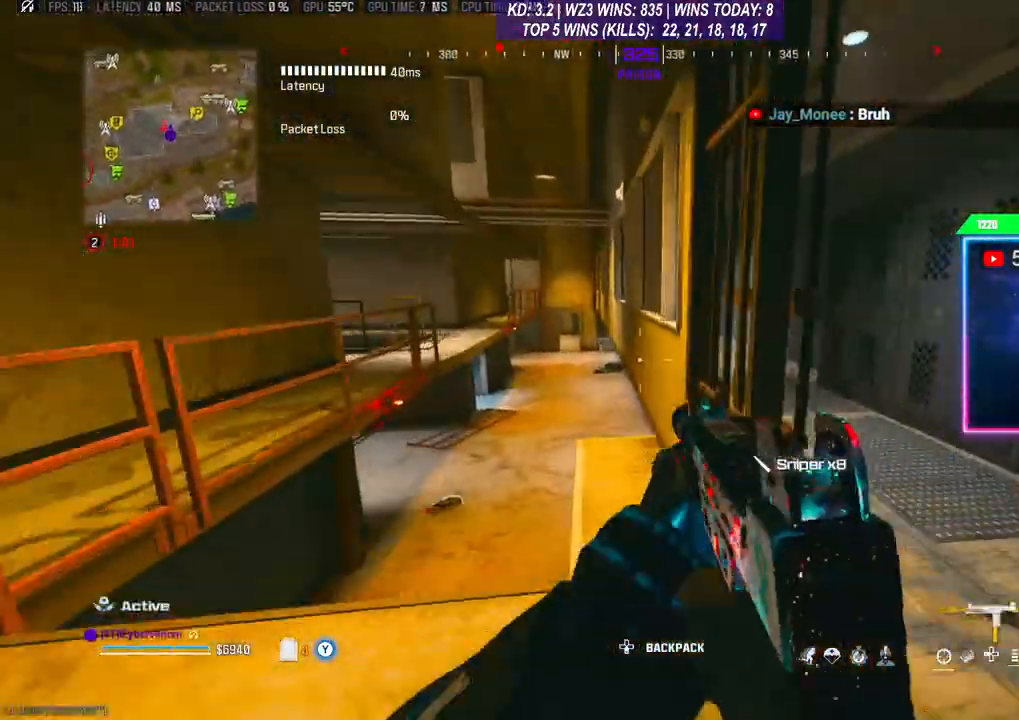
{"buttons": [], "left_stick": "up-right", "right_stick": "right", "events": [[100, "left_stick", "right"], [267, "L3", "down"], [267, "left_stick", "up"], [333, "L3", "up"], [500, "left_stick", "up-right"]]}
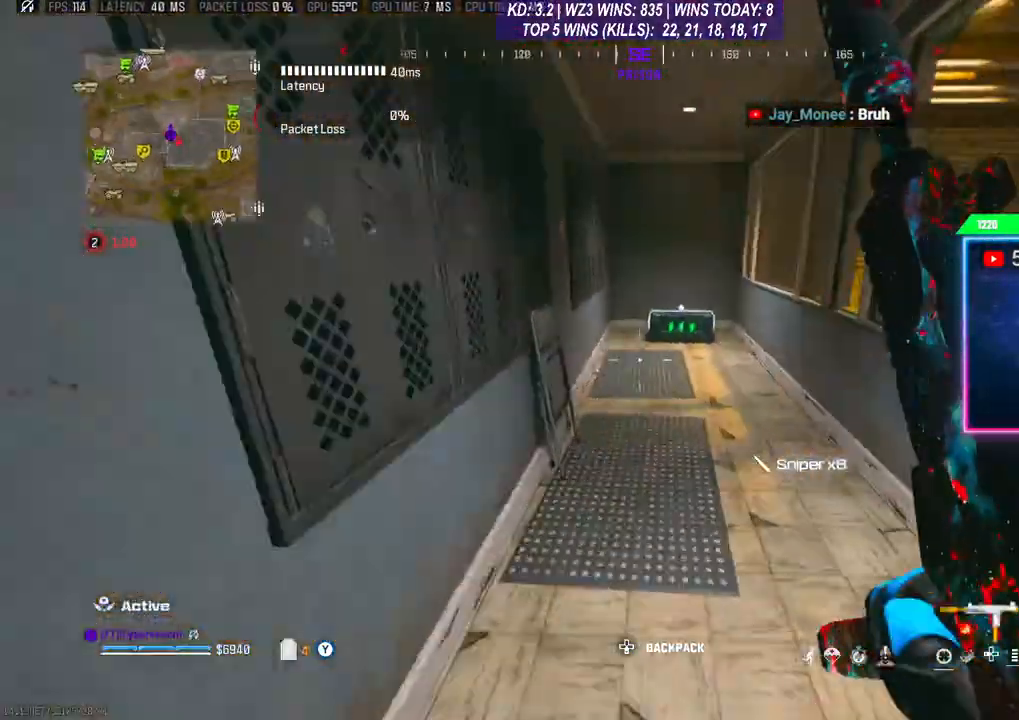
{"buttons": [], "left_stick": "right", "right_stick": "center", "events": [[67, "right_stick", "center"], [133, "L3", "down"], [133, "left_stick", "up"], [267, "L3", "up"], [500, "left_stick", "right"]]}
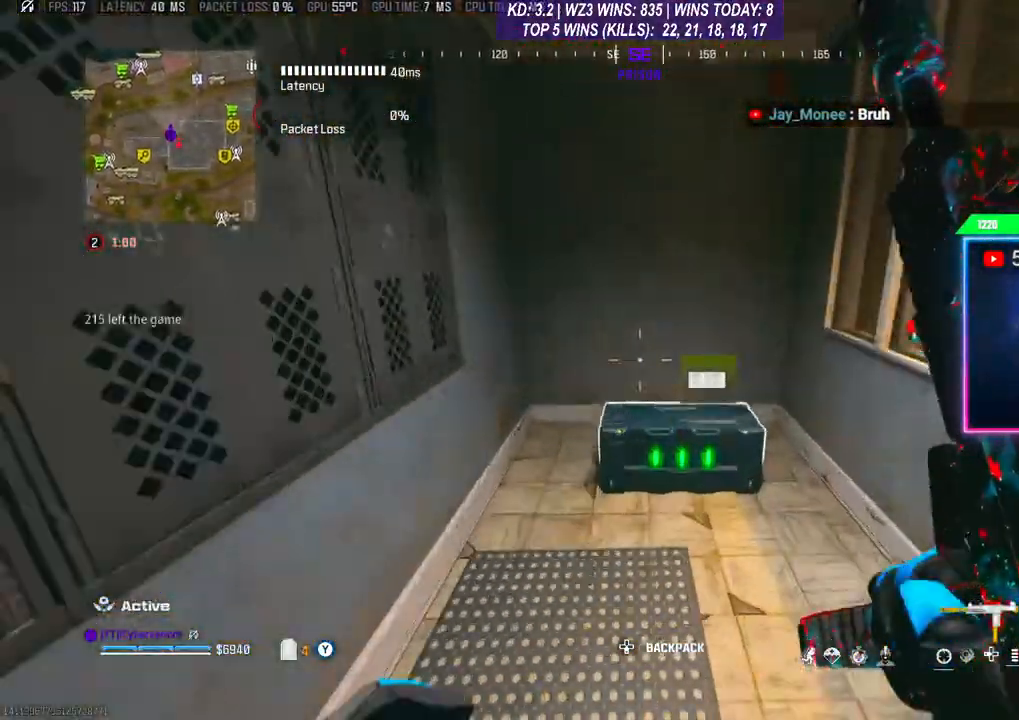
{"buttons": [], "left_stick": "left", "right_stick": "center", "events": [[67, "X", "down"], [100, "X", "up"], [133, "left_stick", "down"], [200, "X", "down"], [267, "X", "up"], [500, "left_stick", "left"]]}
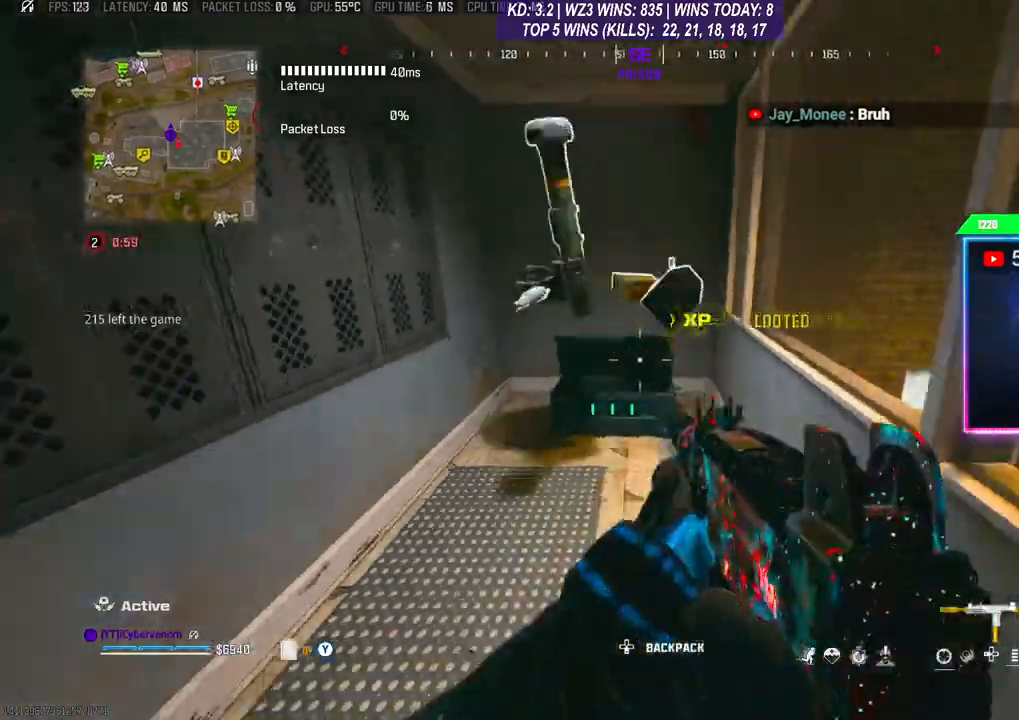
{"buttons": [], "left_stick": "center", "right_stick": "left", "events": [[100, "L3", "down"], [100, "left_stick", "up"], [100, "right_stick", "down"], [200, "L3", "up"], [267, "left_stick", "center"], [300, "right_stick", "down-left"], [500, "right_stick", "left"]]}
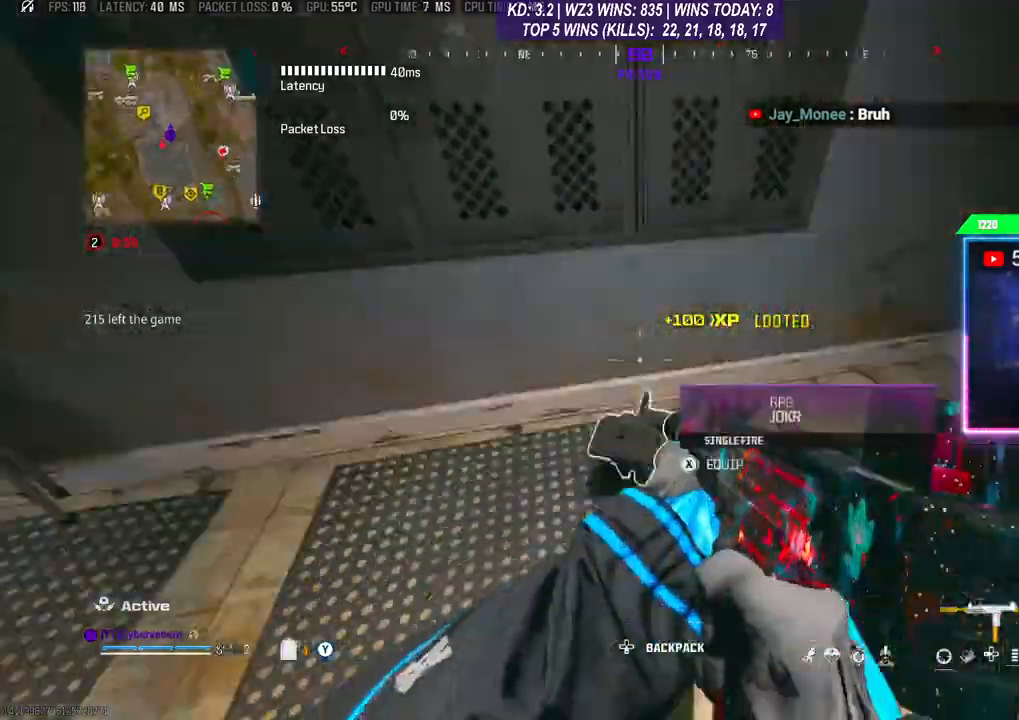
{"buttons": [], "left_stick": "center", "right_stick": "up", "events": [[367, "right_stick", "up"]]}
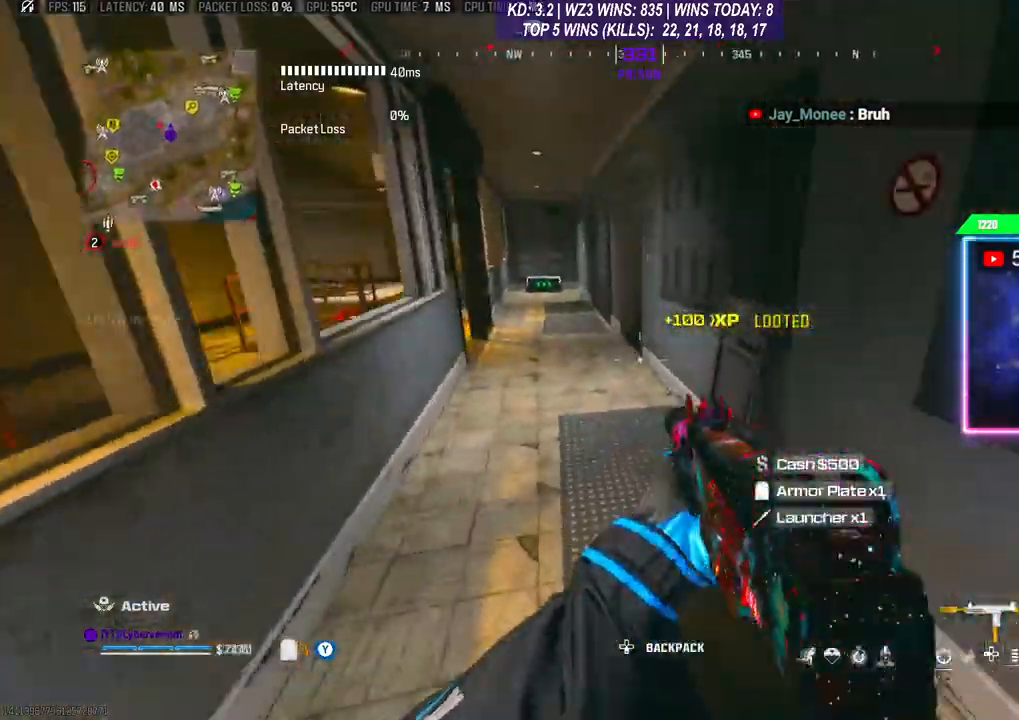
{"buttons": ["R3"], "left_stick": "up", "right_stick": "center", "events": [[33, "right_stick", "left"], [133, "left_stick", "up"], [267, "left_stick", "up-left"], [467, "R3", "down"], [467, "left_stick", "up"], [467, "right_stick", "center"]]}
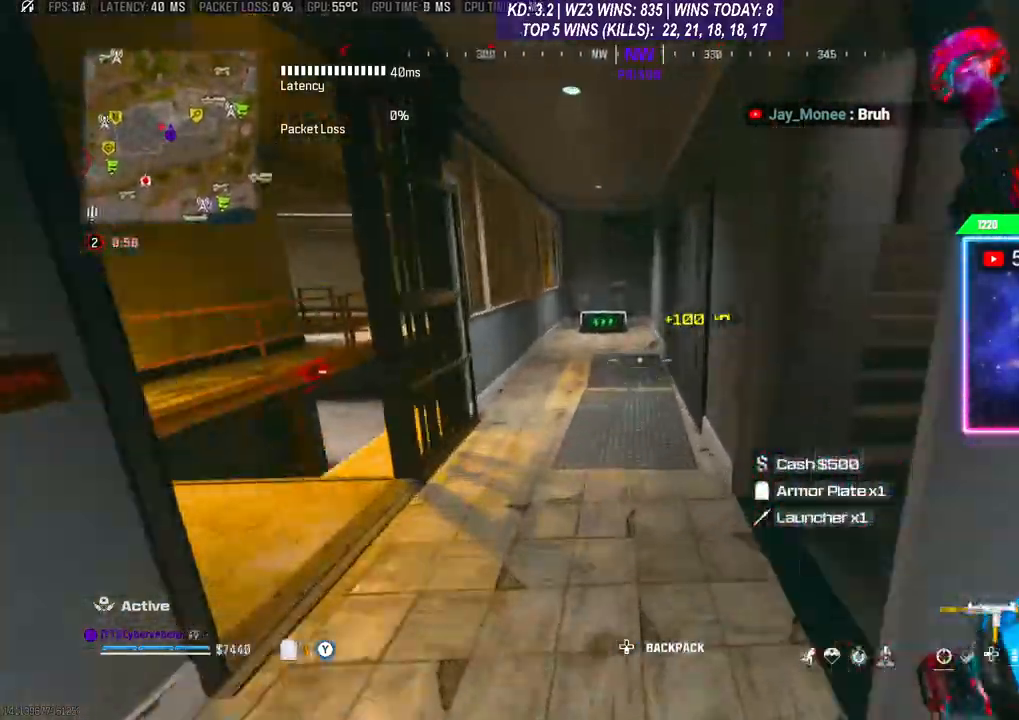
{"buttons": [], "left_stick": "up", "right_stick": "center", "events": [[67, "R3", "up"], [167, "L3", "down"], [167, "R3", "down"], [233, "L3", "up"], [233, "R3", "up"], [300, "L3", "down"], [500, "L3", "up"]]}
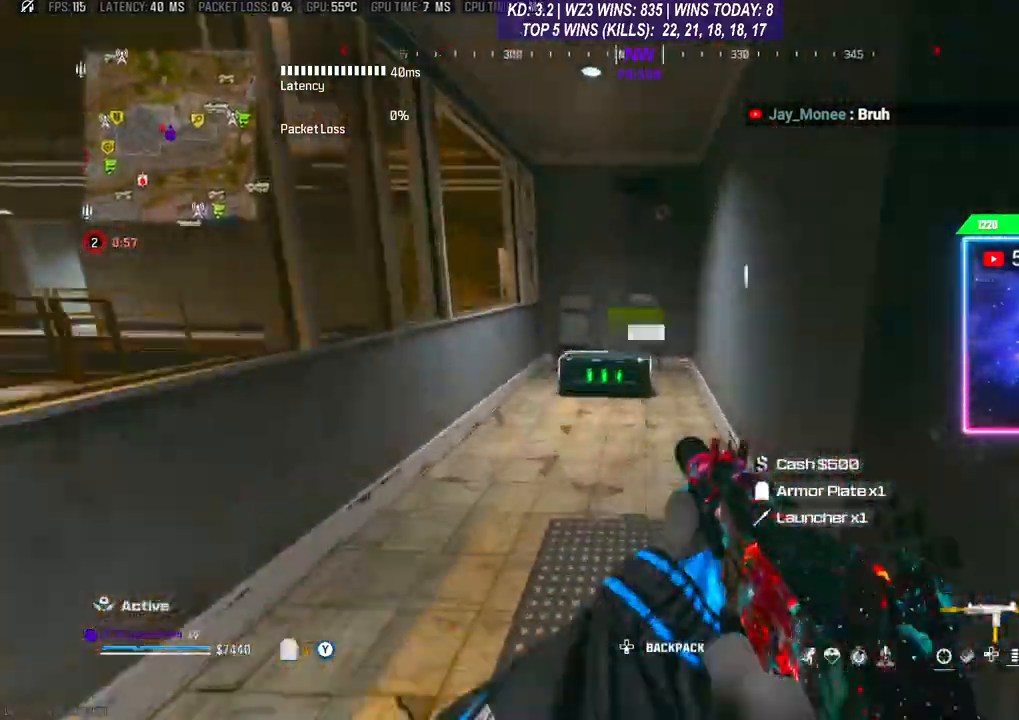
{"buttons": [], "left_stick": "down", "right_stick": "center", "events": [[67, "L3", "down"], [200, "L3", "up"], [300, "X", "down"], [367, "X", "up"], [433, "X", "down"], [433, "left_stick", "down"], [500, "X", "up"]]}
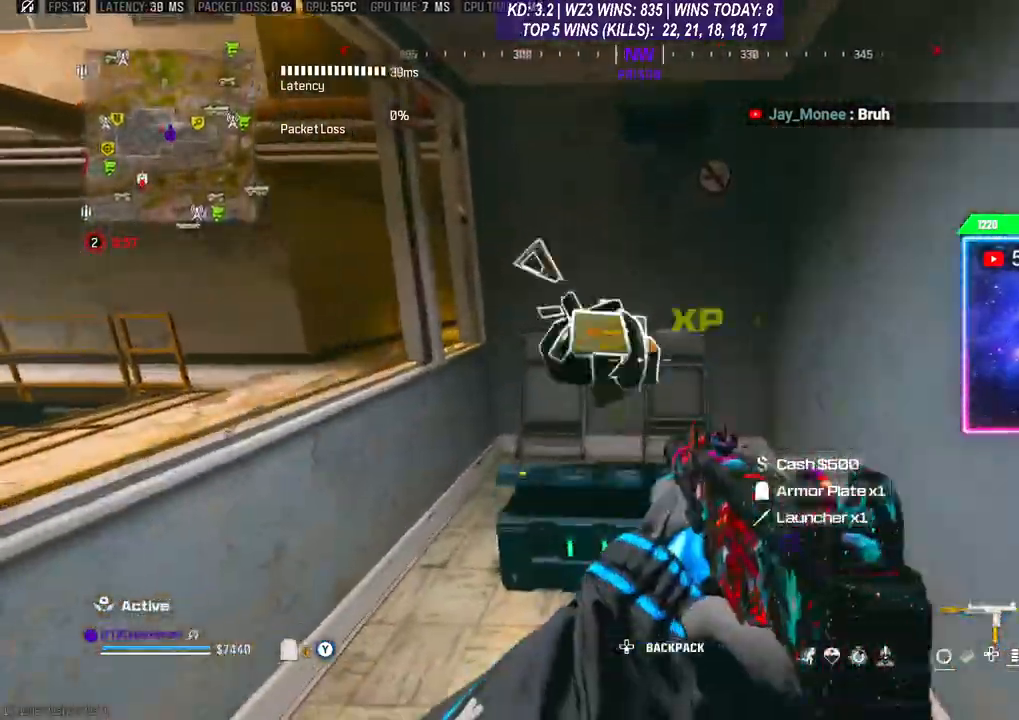
{"buttons": [], "left_stick": "up", "right_stick": "down", "events": [[333, "right_stick", "down"], [367, "left_stick", "up"], [400, "L3", "down"], [500, "L3", "up"]]}
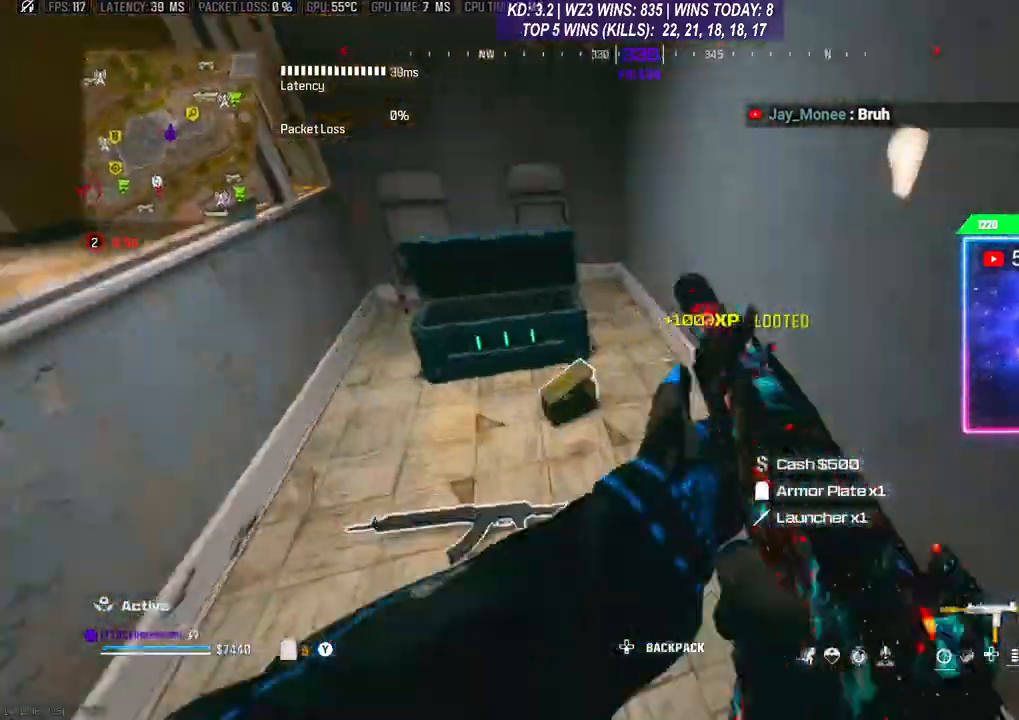
{"buttons": [], "left_stick": "up", "right_stick": "center", "events": [[67, "right_stick", "down-right"], [100, "left_stick", "center"], [367, "right_stick", "right"], [467, "left_stick", "up"], [467, "right_stick", "center"]]}
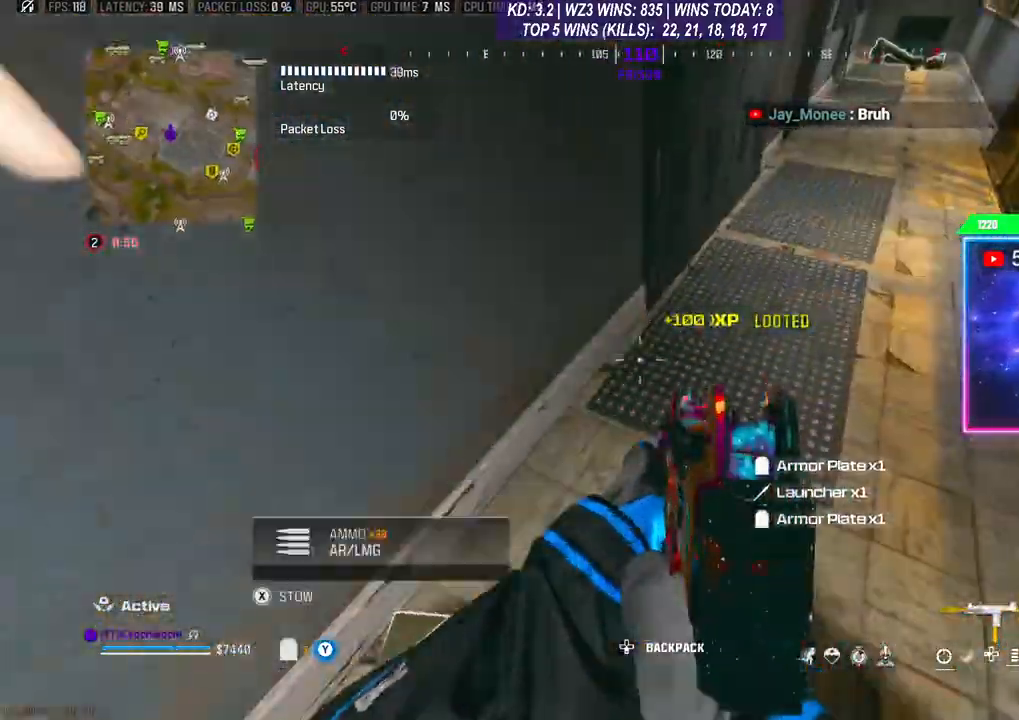
{"buttons": [], "left_stick": "up", "right_stick": "center", "events": [[33, "L3", "down"], [167, "L3", "up"], [167, "right_stick", "right"], [233, "right_stick", "center"]]}
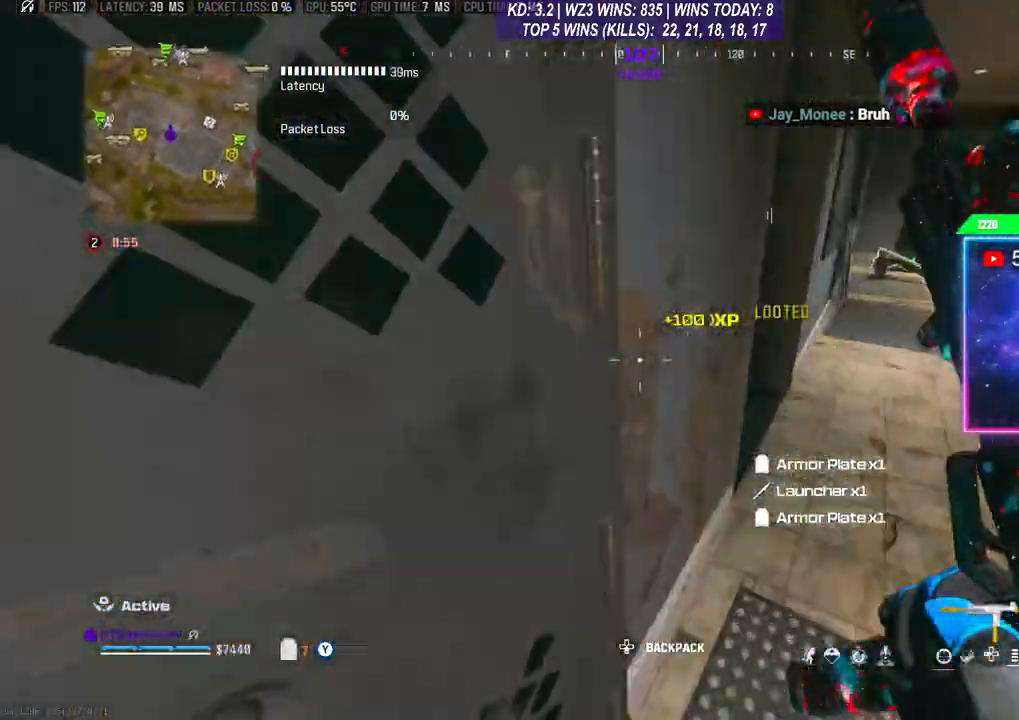
{"buttons": [], "left_stick": "up", "right_stick": "center", "events": [[167, "right_stick", "left"], [200, "left_stick", "down-left"], [333, "left_stick", "down"], [500, "left_stick", "up"], [500, "right_stick", "center"]]}